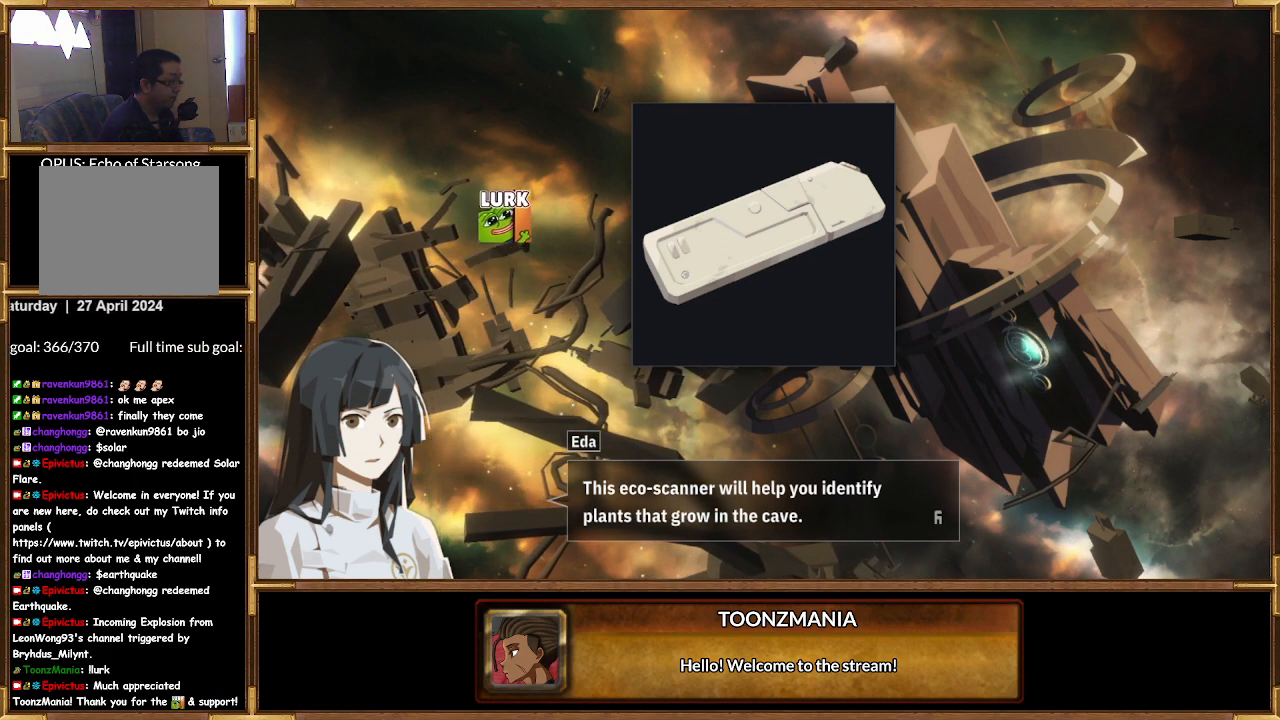
Gameplay with a controller (PlayStation layout); each line is a JSON object with the inputs held at the frame after it. "events" lists button and stick changes between this image and that frame as [ms after this image, input, new state], when the widget could be followed in between.
{"buttons": [], "left_stick": "center", "right_stick": "center", "events": [[367, "CROSS", "down"], [500, "CROSS", "up"]]}
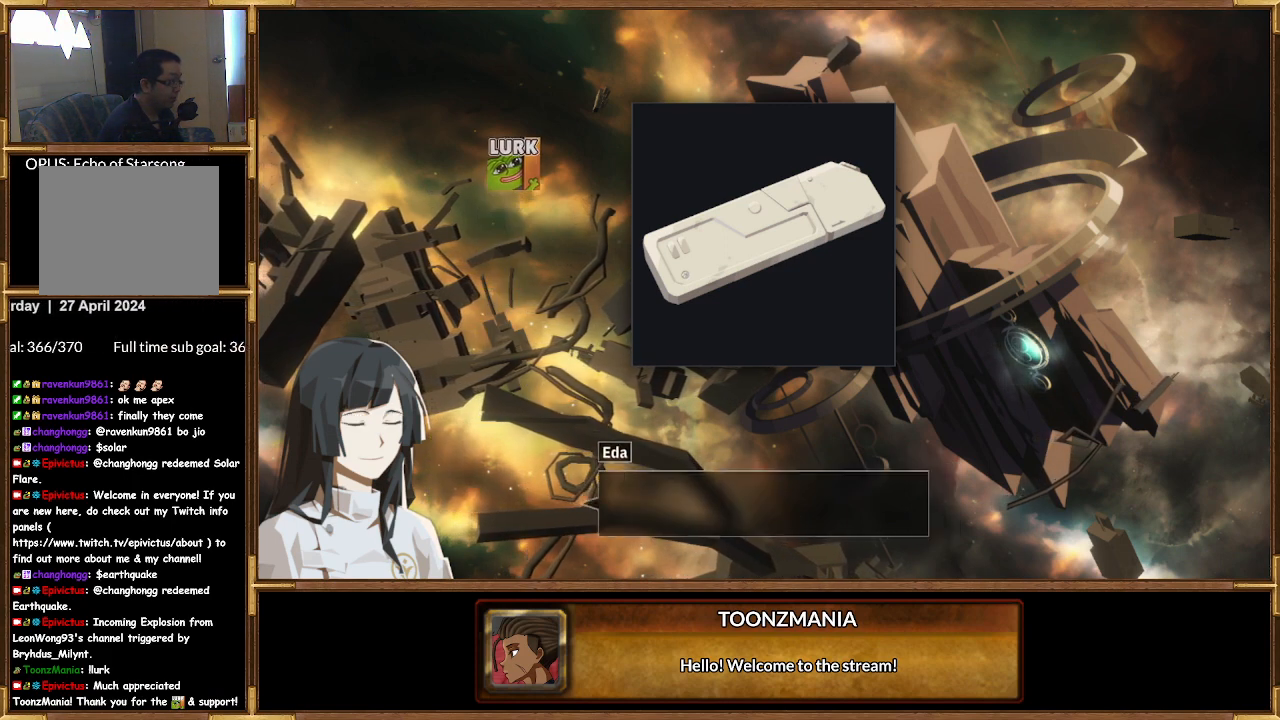
{"buttons": [], "left_stick": "center", "right_stick": "center", "events": []}
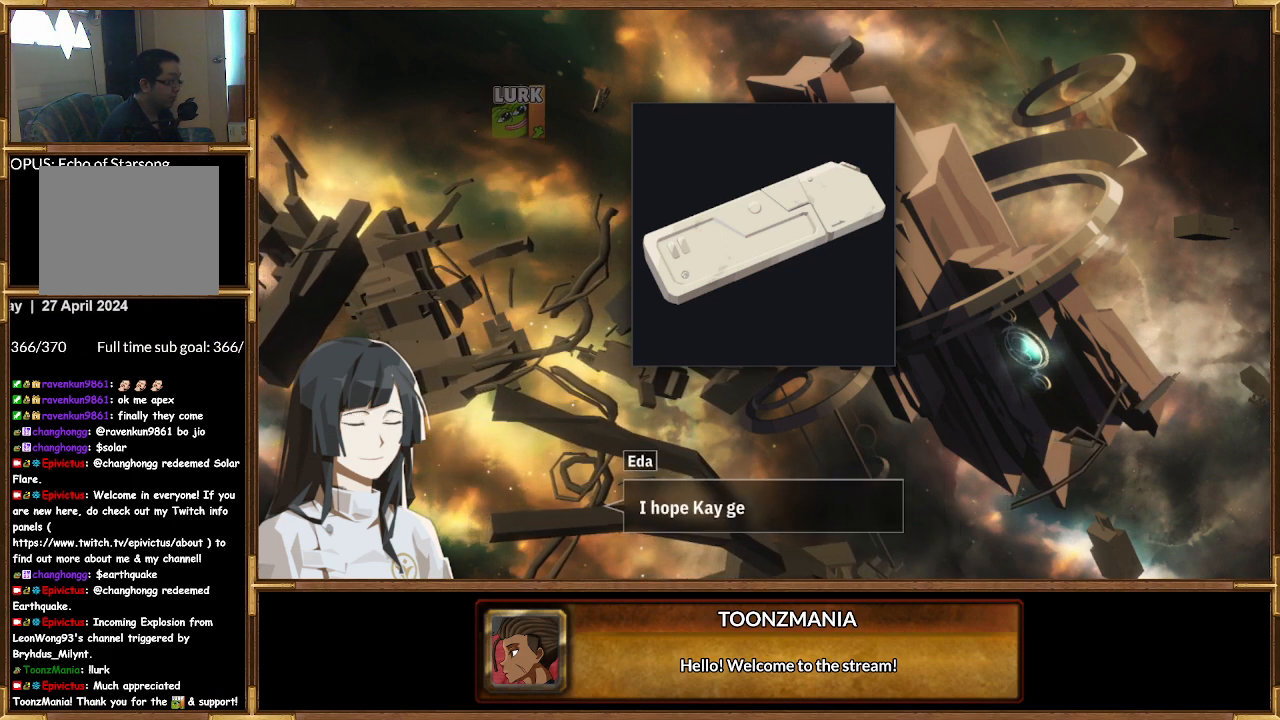
{"buttons": [], "left_stick": "center", "right_stick": "center", "events": []}
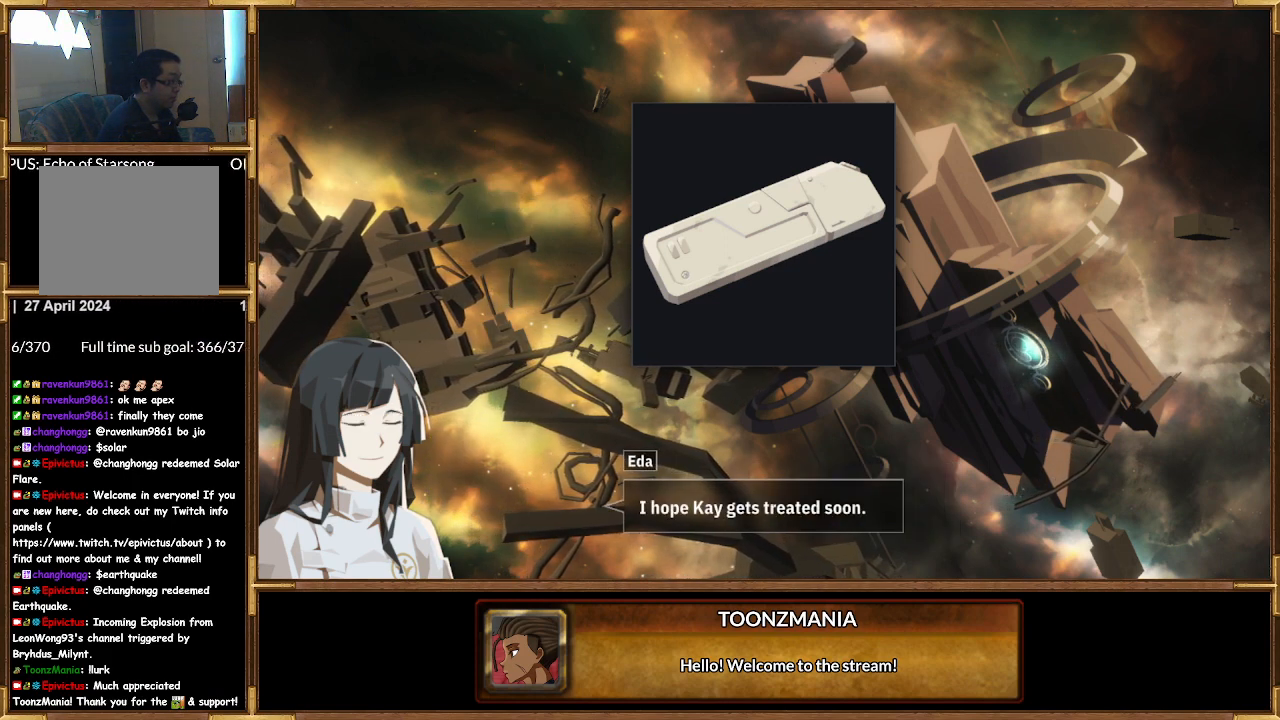
{"buttons": [], "left_stick": "center", "right_stick": "center", "events": []}
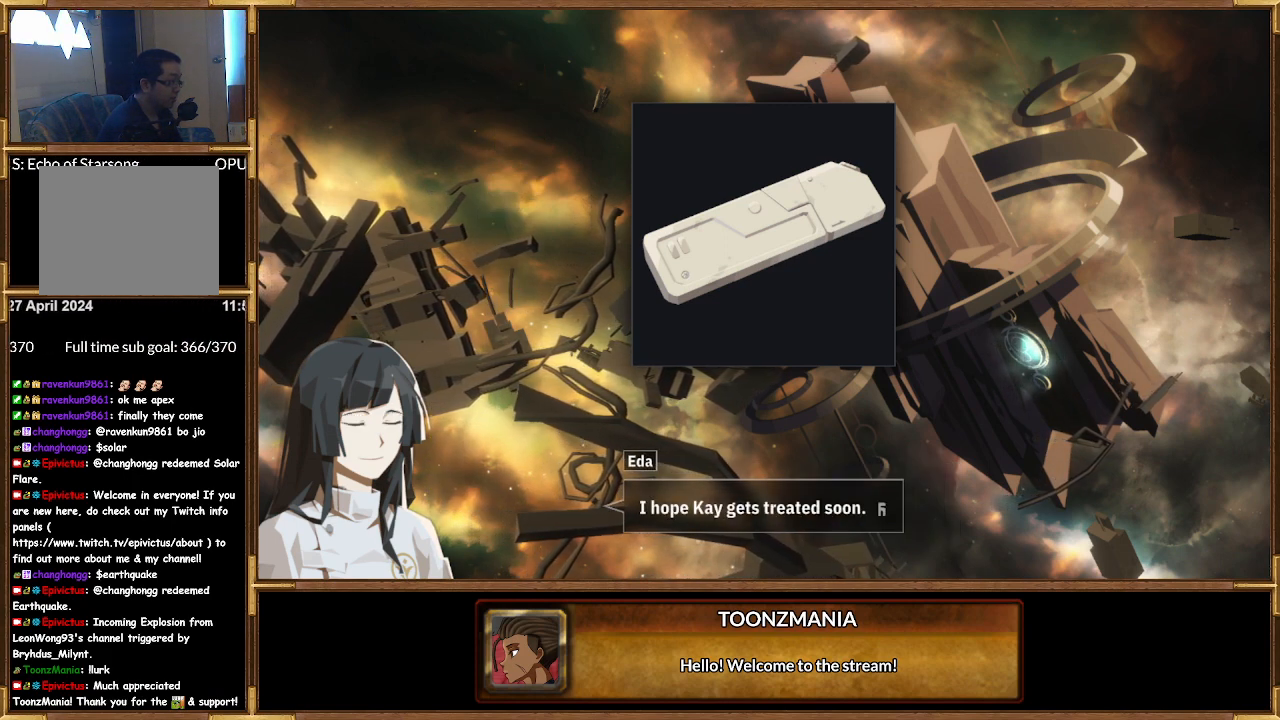
{"buttons": [], "left_stick": "center", "right_stick": "center", "events": []}
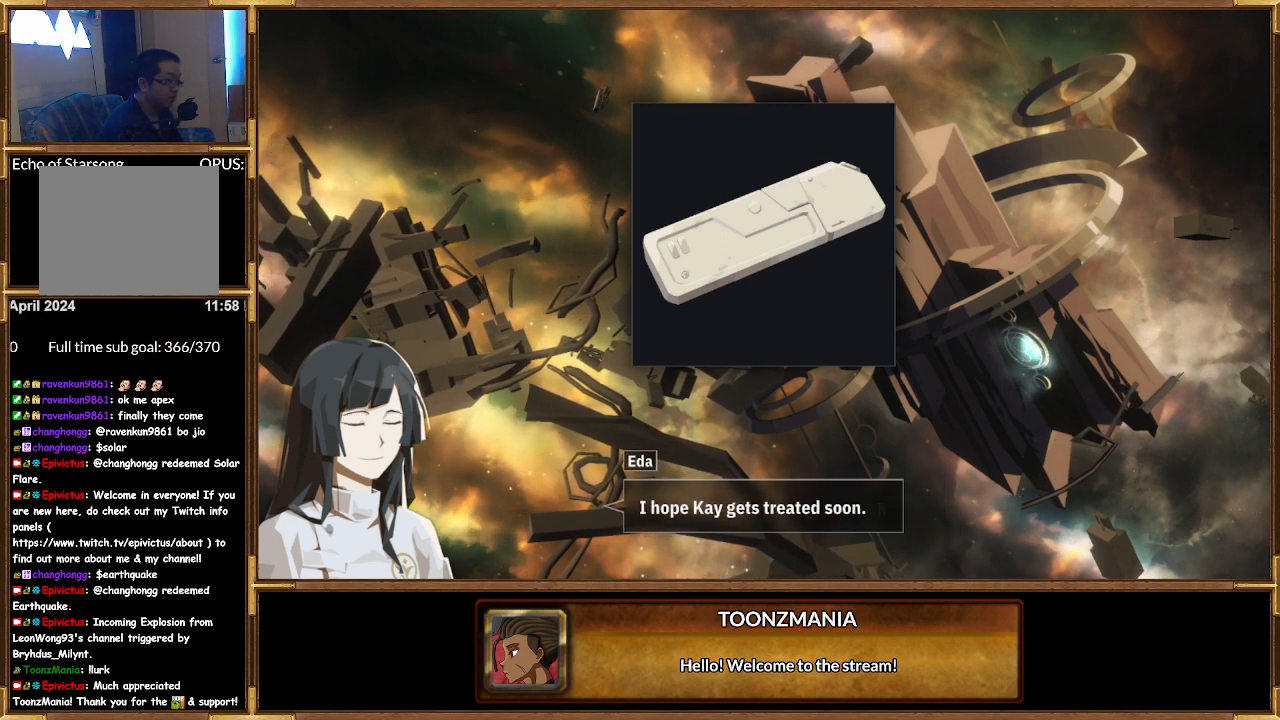
{"buttons": [], "left_stick": "center", "right_stick": "center", "events": []}
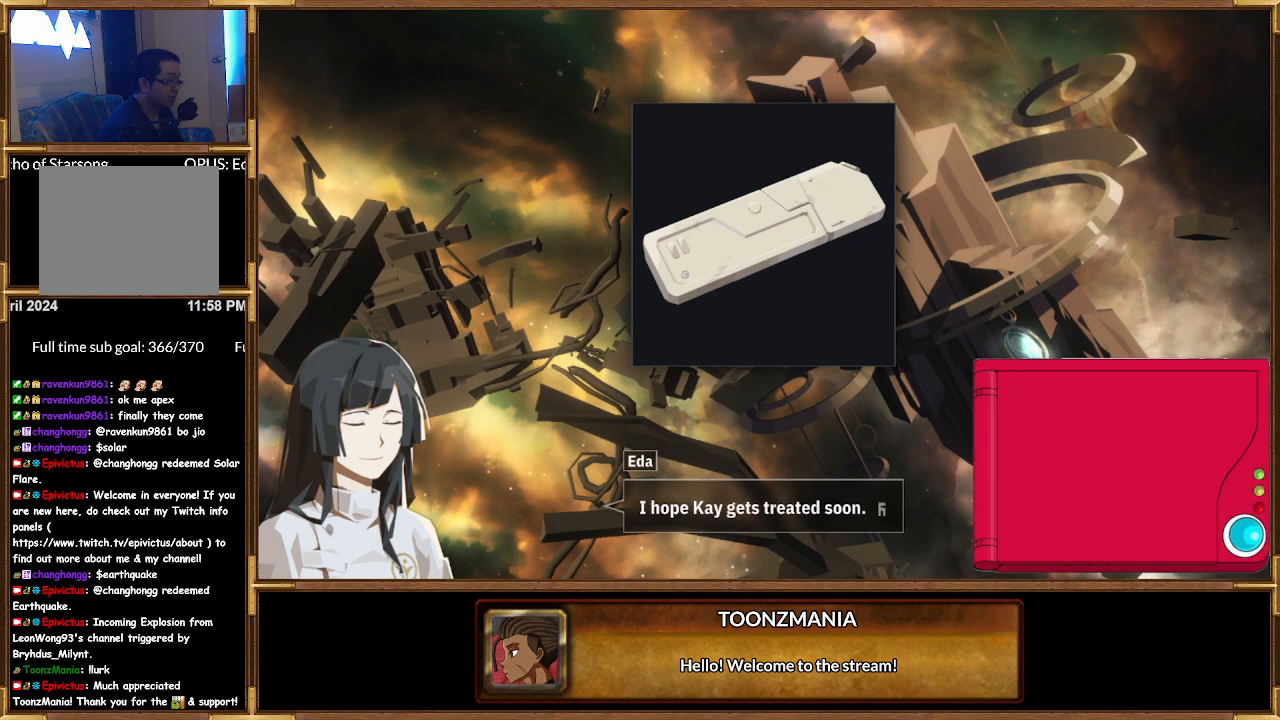
{"buttons": [], "left_stick": "center", "right_stick": "center", "events": [[233, "CROSS", "down"], [367, "CROSS", "up"]]}
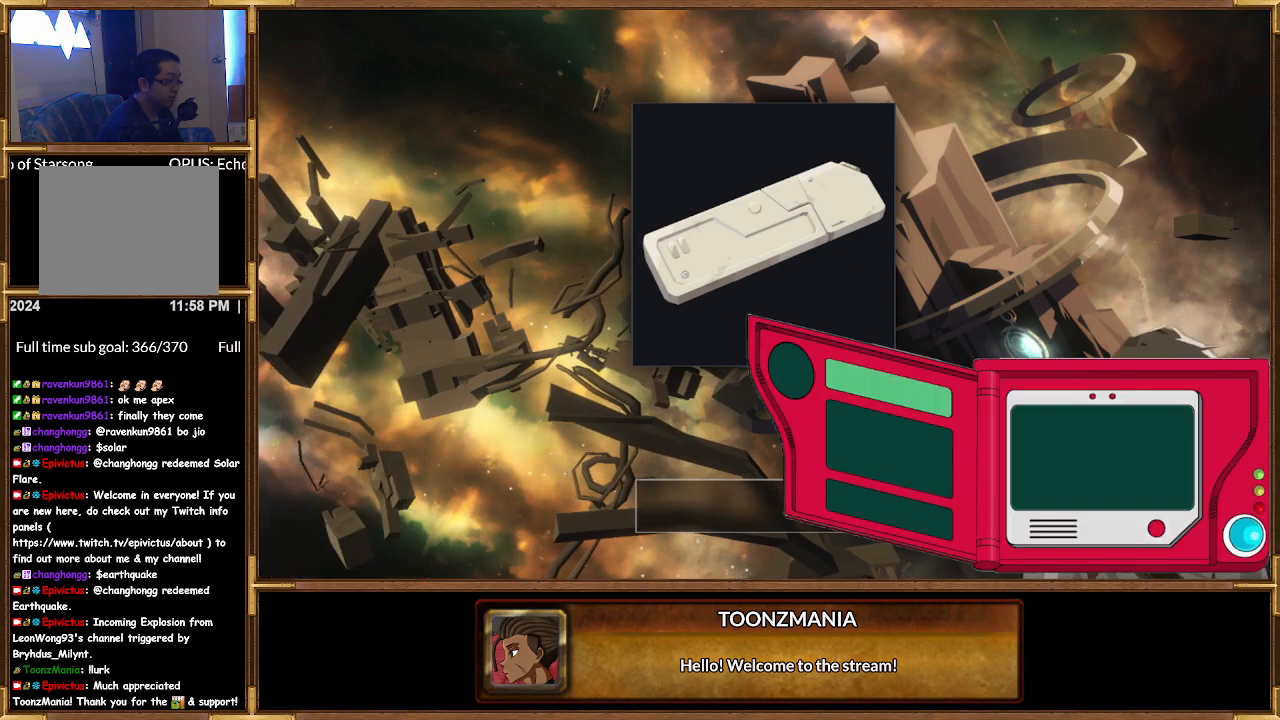
{"buttons": [], "left_stick": "center", "right_stick": "center", "events": []}
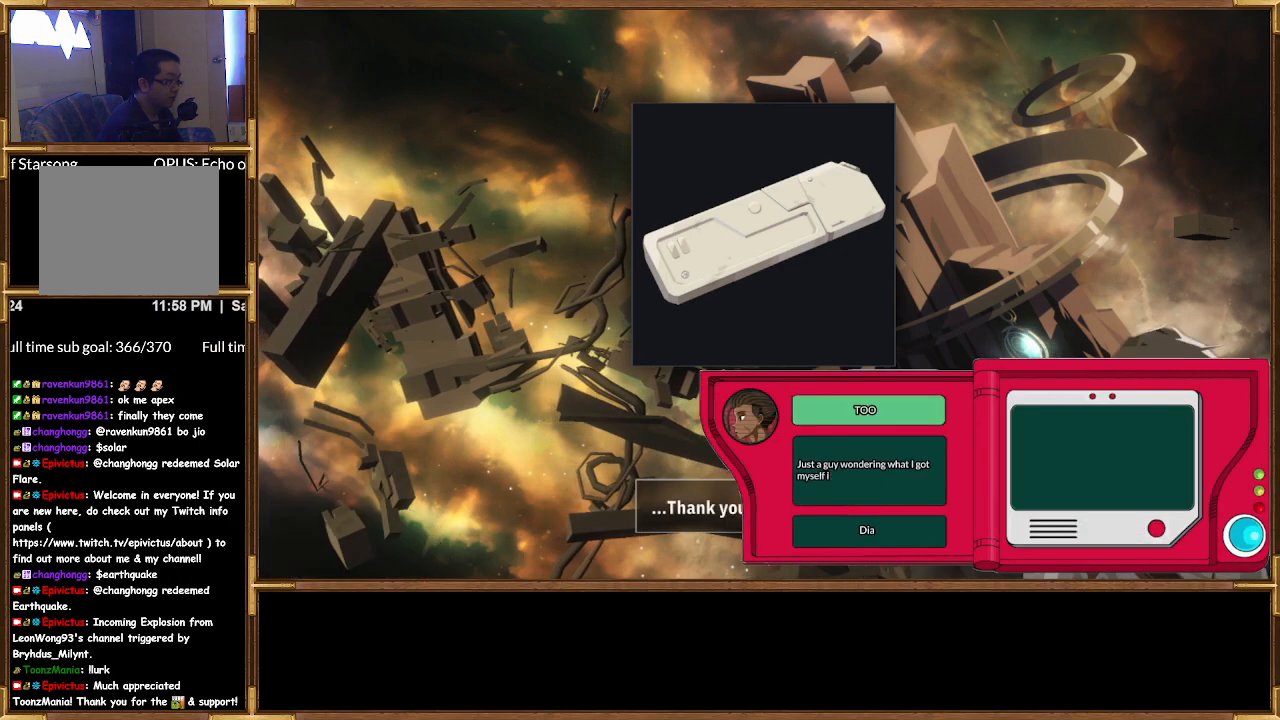
{"buttons": [], "left_stick": "center", "right_stick": "center", "events": []}
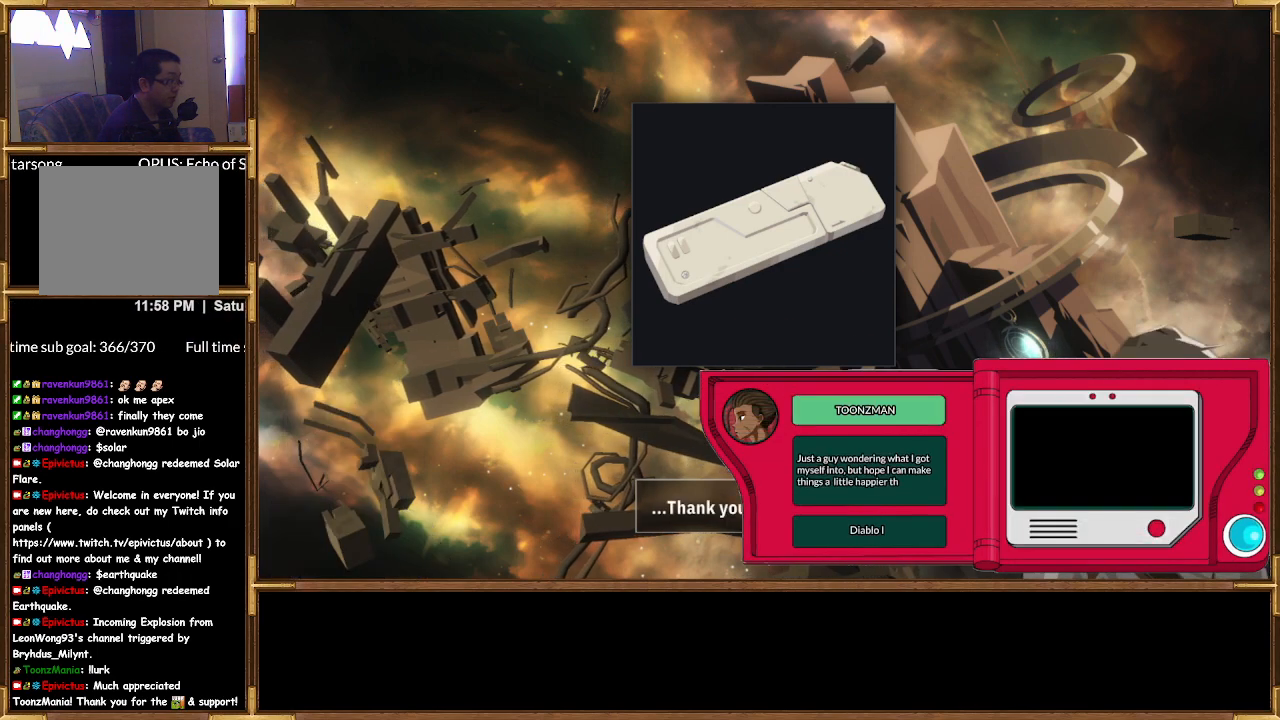
{"buttons": [], "left_stick": "center", "right_stick": "center", "events": [[300, "CROSS", "down"], [400, "CROSS", "up"]]}
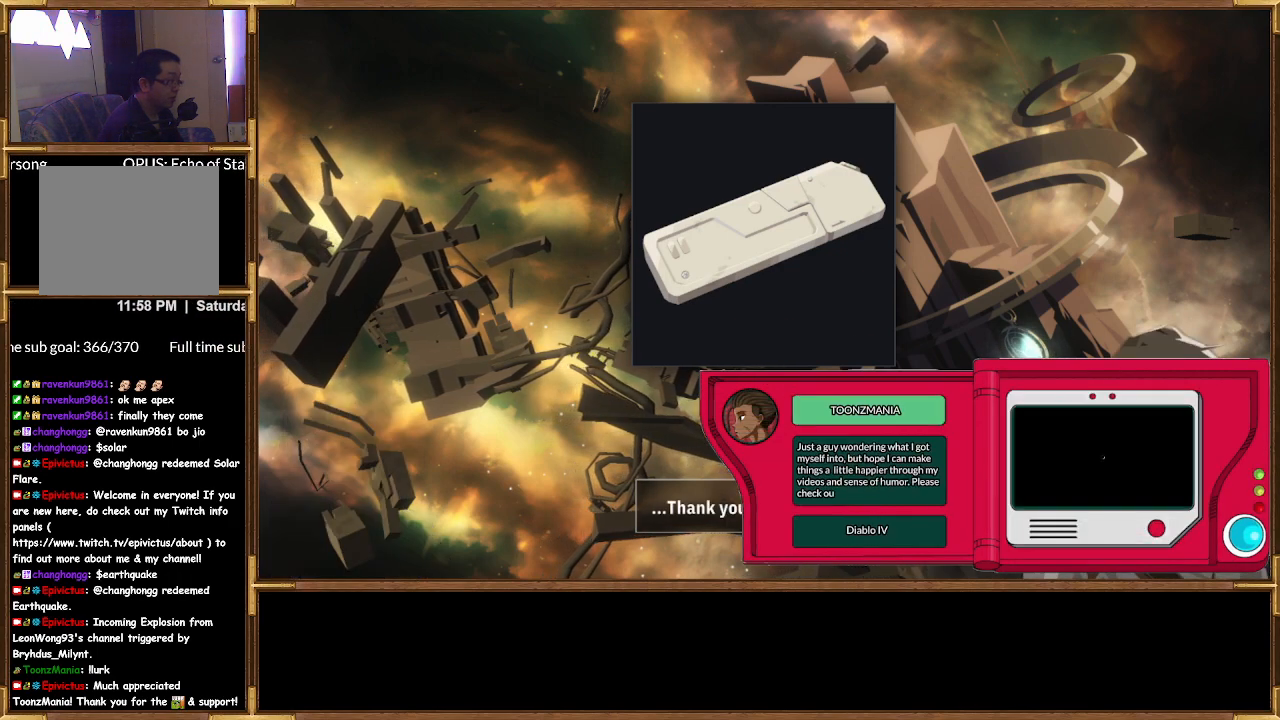
{"buttons": [], "left_stick": "center", "right_stick": "center", "events": [[267, "CROSS", "down"], [367, "CROSS", "up"]]}
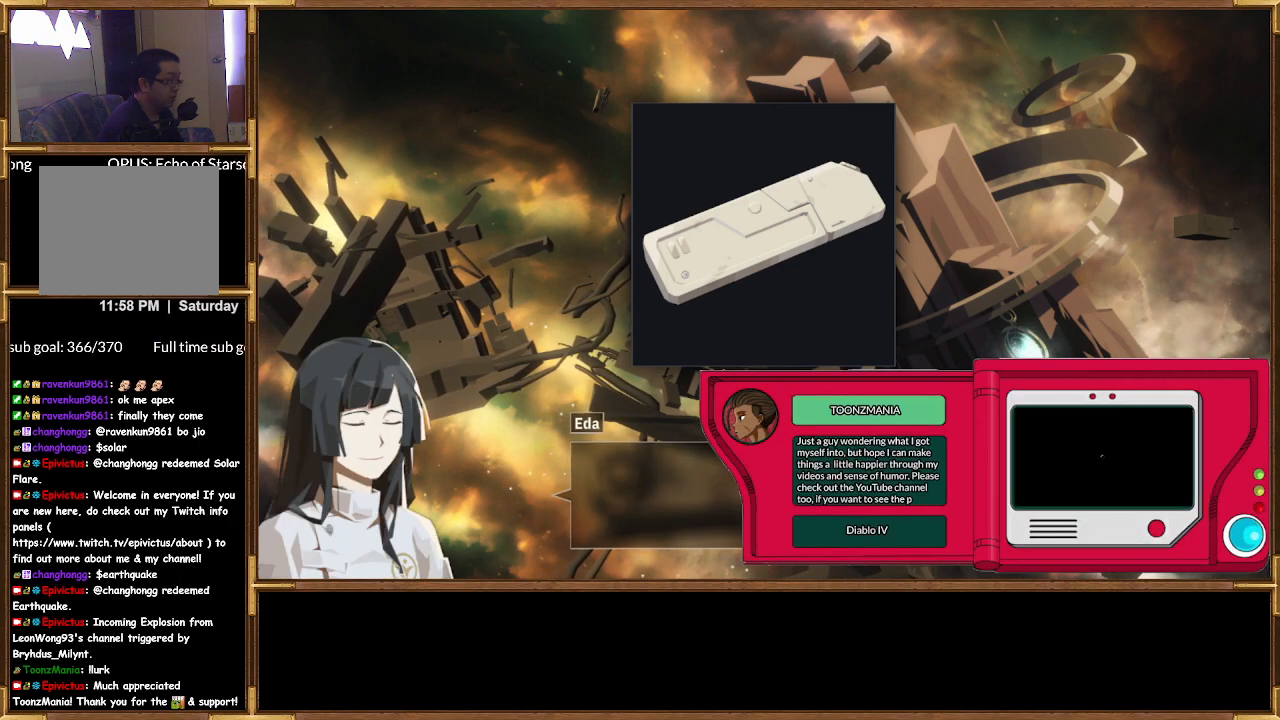
{"buttons": [], "left_stick": "center", "right_stick": "center", "events": []}
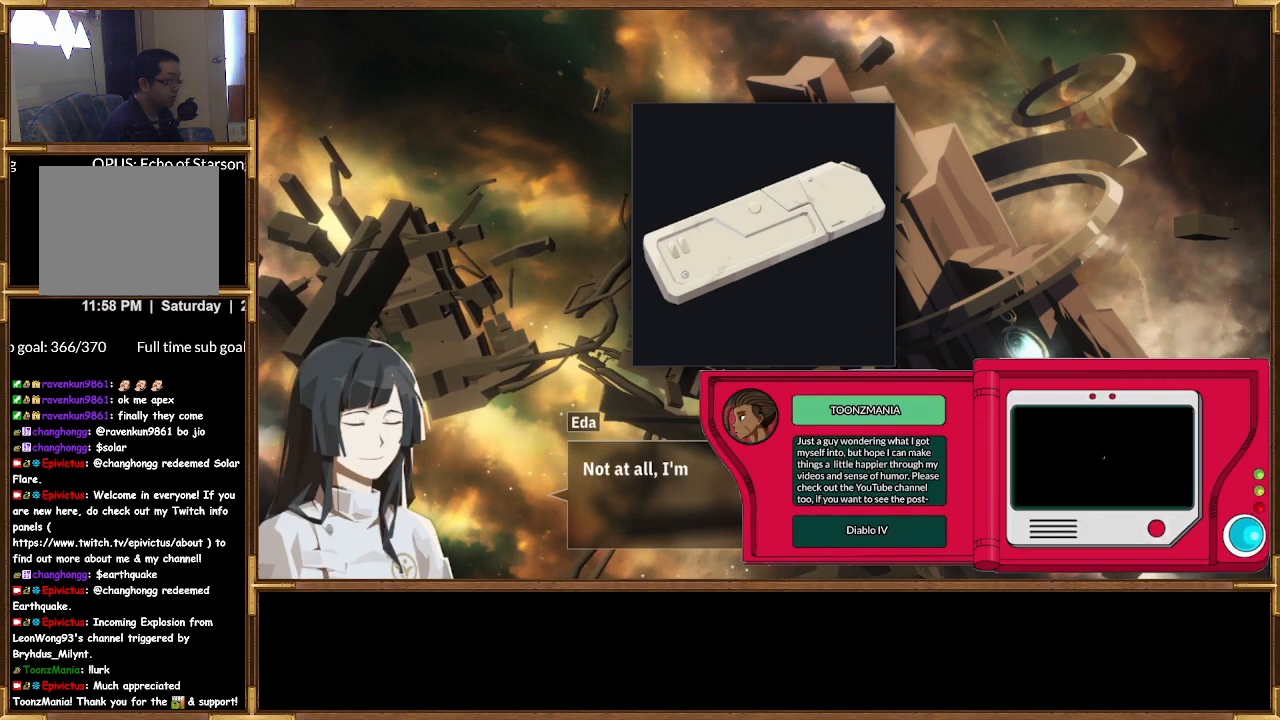
{"buttons": [], "left_stick": "center", "right_stick": "center", "events": []}
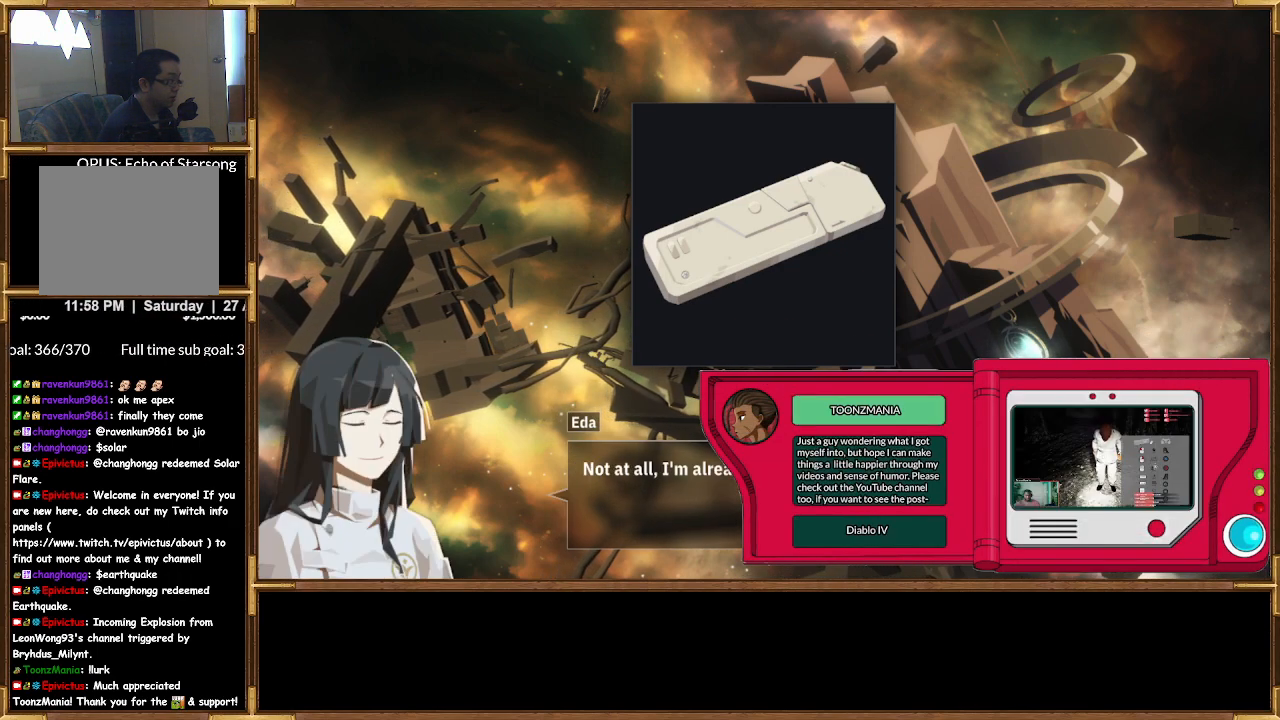
{"buttons": [], "left_stick": "center", "right_stick": "center", "events": []}
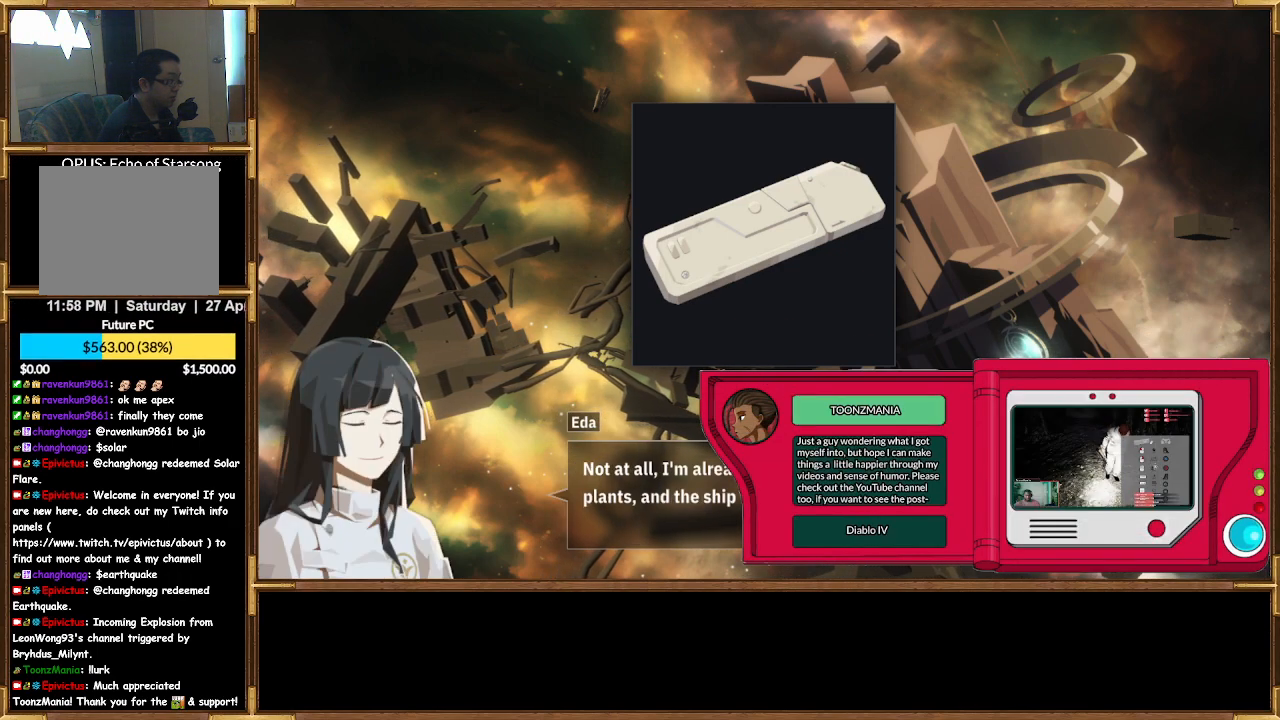
{"buttons": [], "left_stick": "center", "right_stick": "center", "events": []}
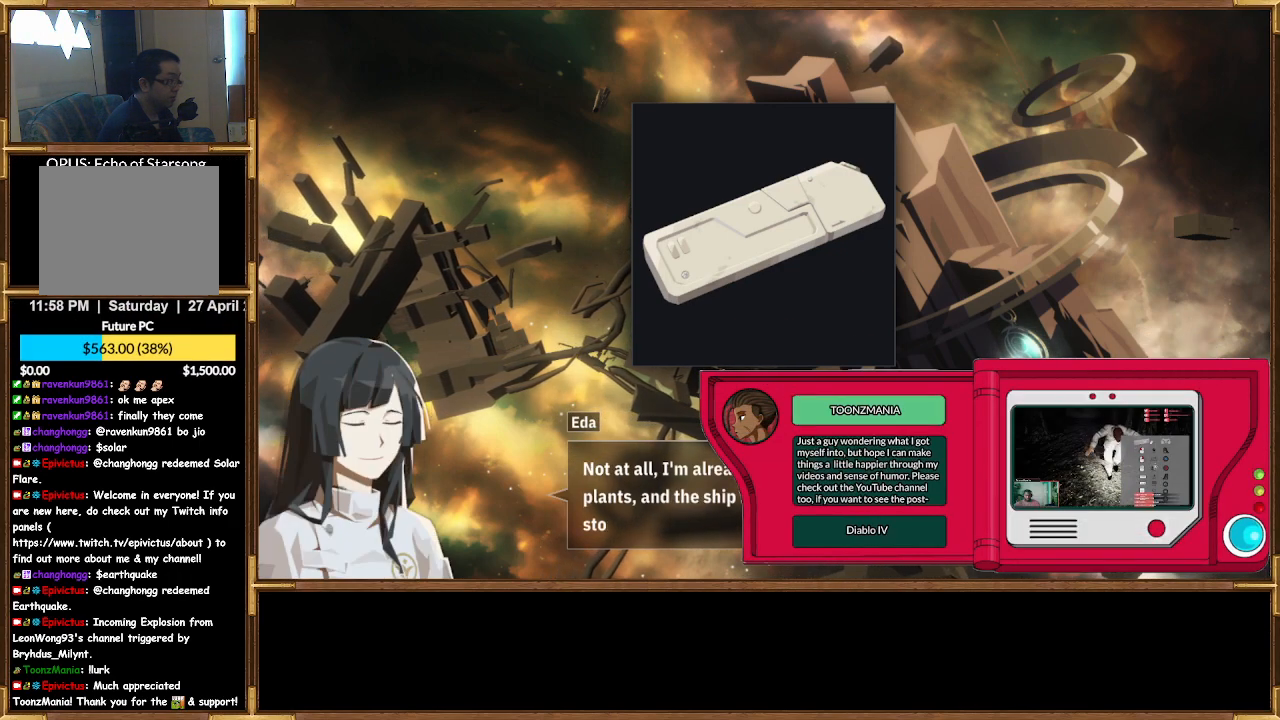
{"buttons": [], "left_stick": "center", "right_stick": "center", "events": []}